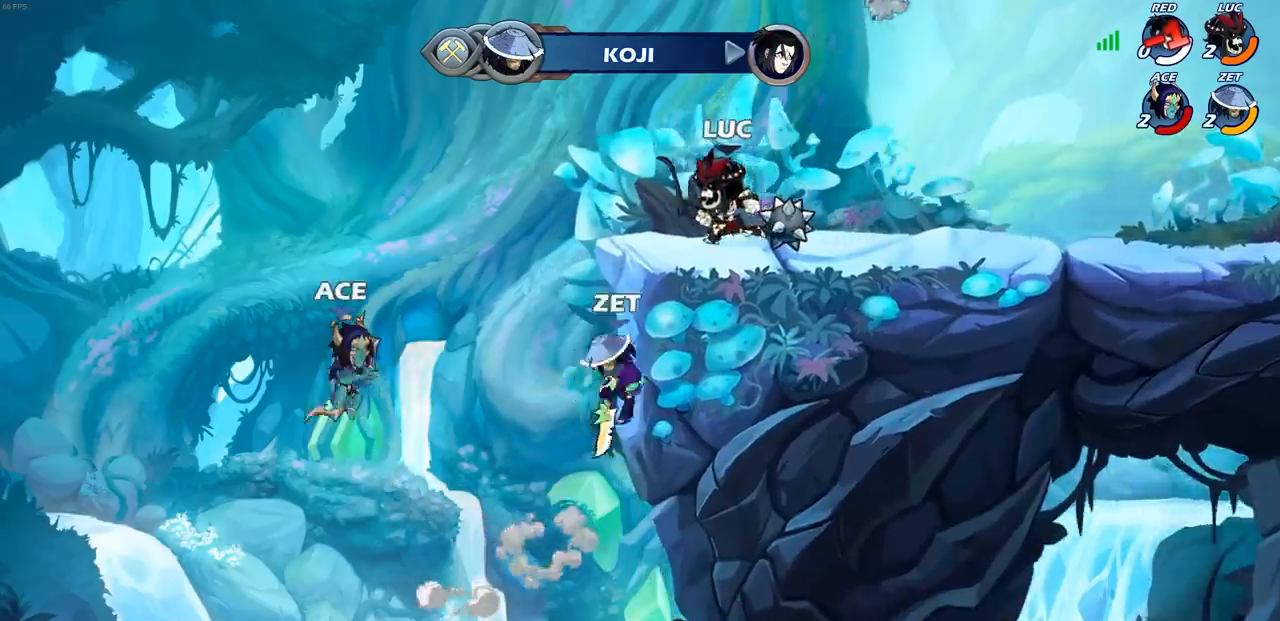
Gameplay with a controller (PlayStation layout); each line is a JSON object with the inputs held at the frame after it. "events" lists button and stick changes between this image and that frame as [ms after this image, input, new state], when the widget could be followed in between.
{"buttons": [], "left_stick": "center", "right_stick": "center", "events": [[17, "left_stick", "right"], [267, "left_stick", "up-left"], [300, "CIRCLE", "down"], [350, "left_stick", "center"], [383, "CIRCLE", "up"]]}
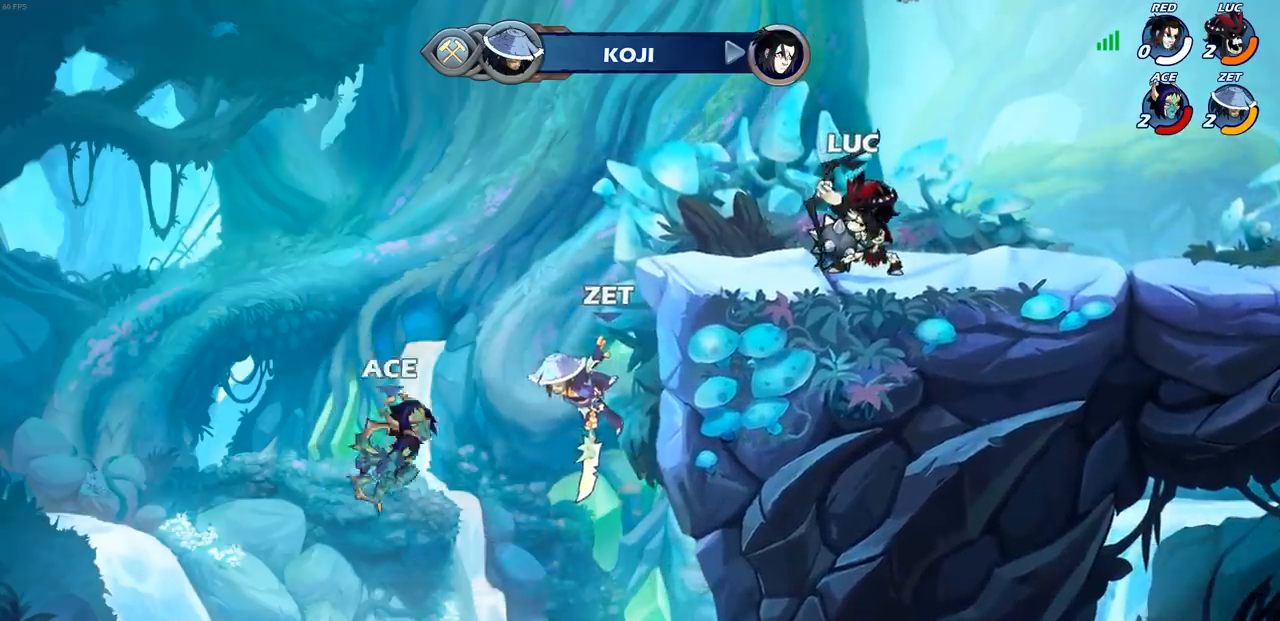
{"buttons": [], "left_stick": "center", "right_stick": "center", "events": [[117, "left_stick", "left"], [283, "left_stick", "center"]]}
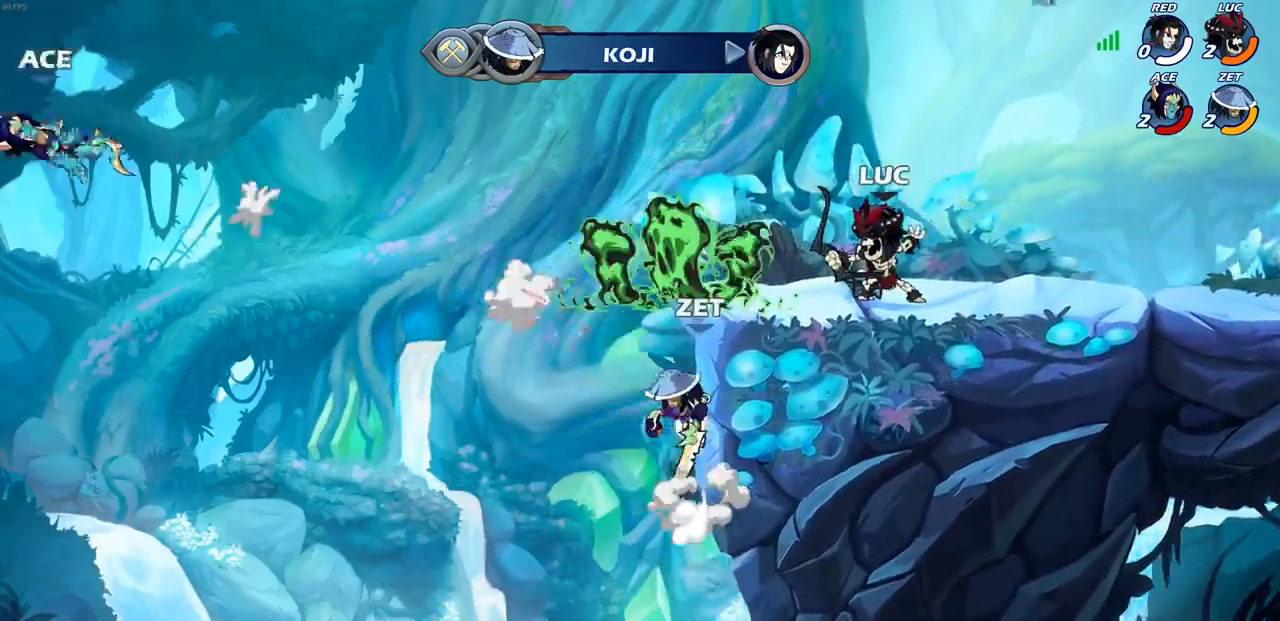
{"buttons": [], "left_stick": "center", "right_stick": "center", "events": [[267, "left_stick", "left"], [317, "SQUARE", "down"], [417, "SQUARE", "up"], [467, "left_stick", "center"]]}
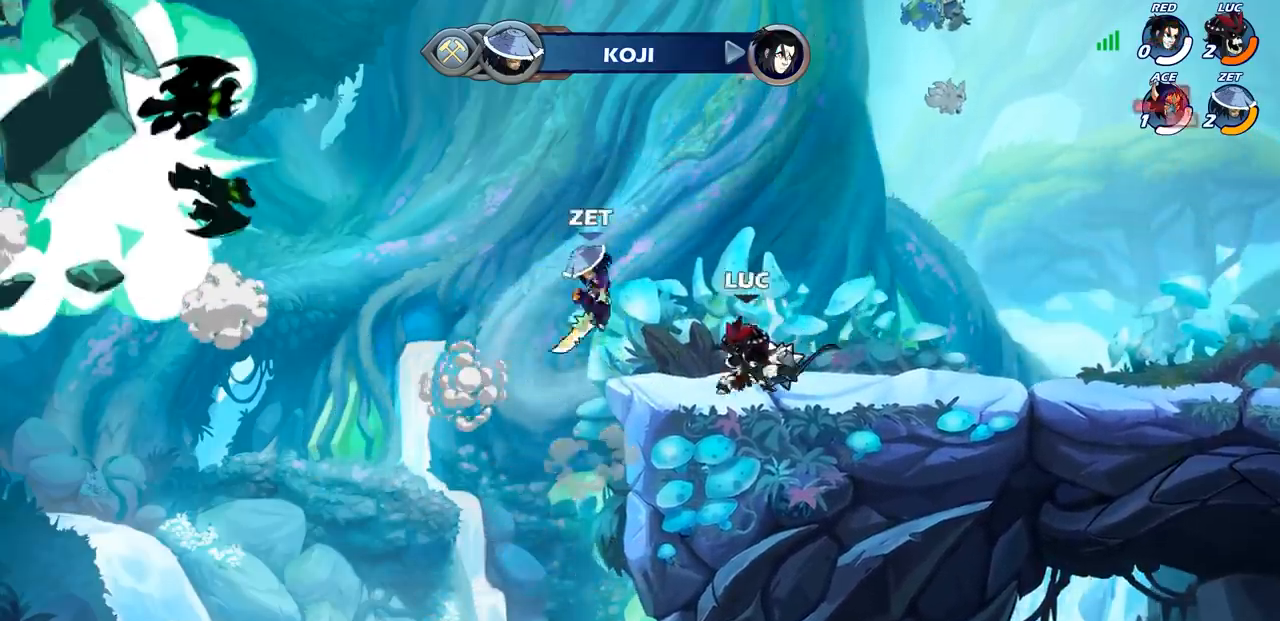
{"buttons": ["SQUARE"], "left_stick": "center", "right_stick": "center", "events": [[333, "left_stick", "right"], [417, "left_stick", "center"], [450, "SQUARE", "down"]]}
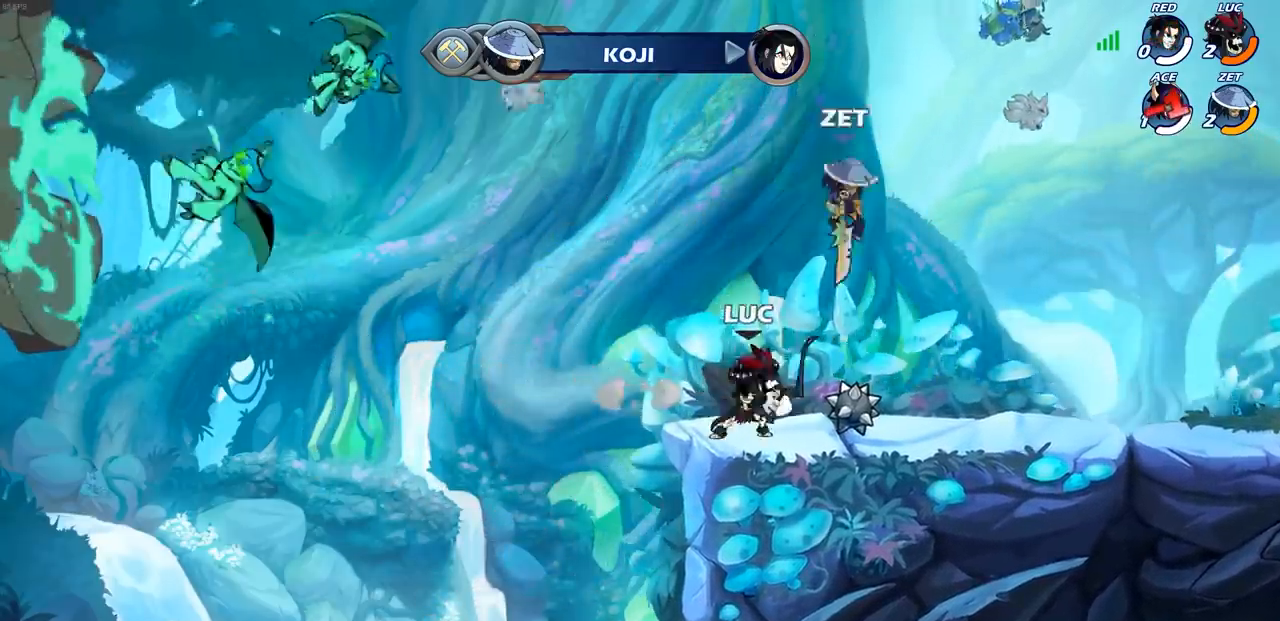
{"buttons": [], "left_stick": "center", "right_stick": "center", "events": [[17, "SQUARE", "up"]]}
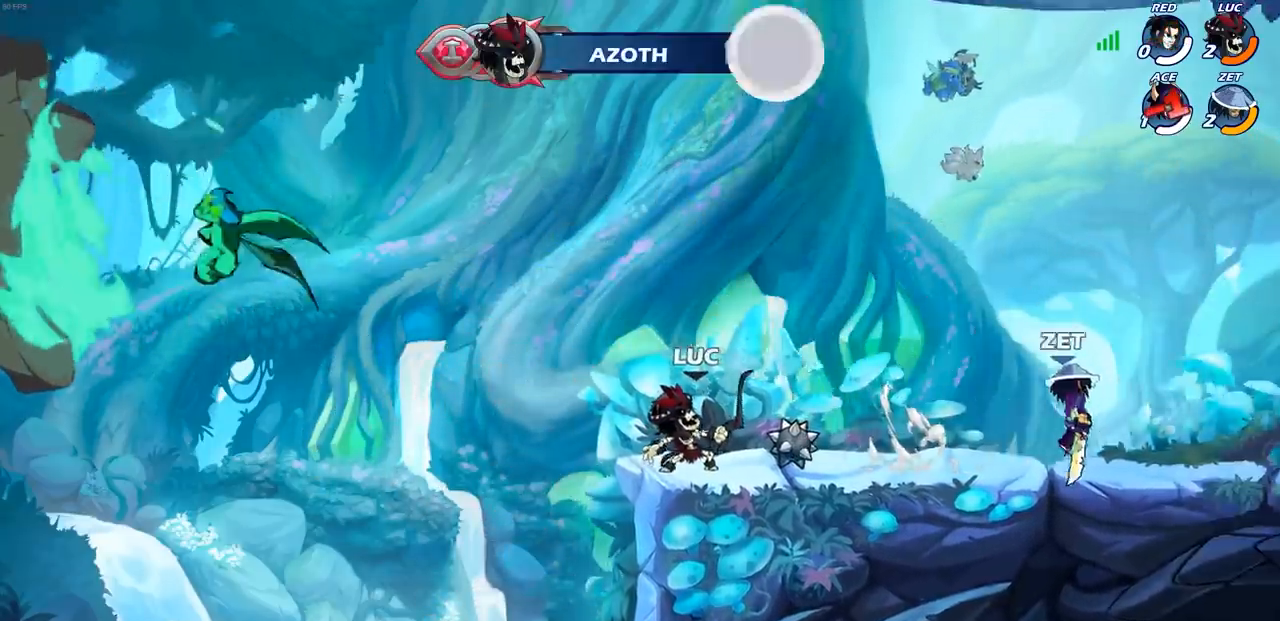
{"buttons": [], "left_stick": "down", "right_stick": "center", "events": [[17, "CROSS", "down"], [100, "left_stick", "up-right"], [200, "CROSS", "up"], [417, "left_stick", "down-right"], [467, "left_stick", "down"]]}
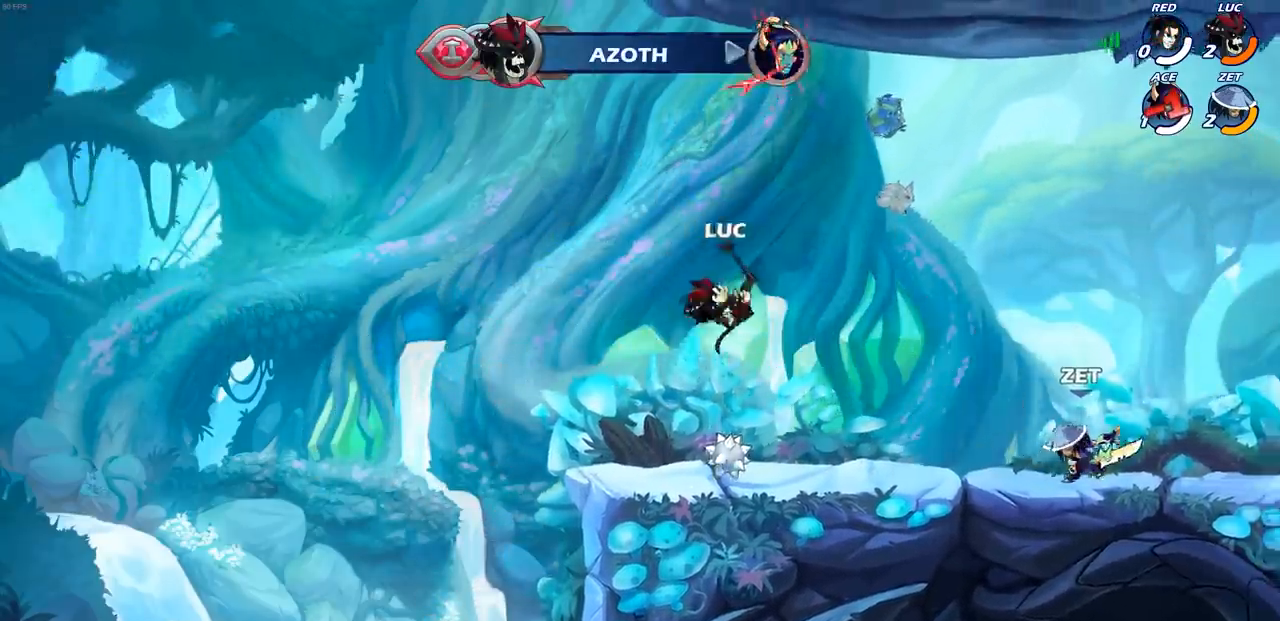
{"buttons": [], "left_stick": "down-left", "right_stick": "center", "events": [[83, "CROSS", "down"], [133, "left_stick", "left"], [183, "left_stick", "up"], [200, "CROSS", "up"], [250, "left_stick", "up-right"], [350, "left_stick", "down-right"], [433, "left_stick", "down-left"]]}
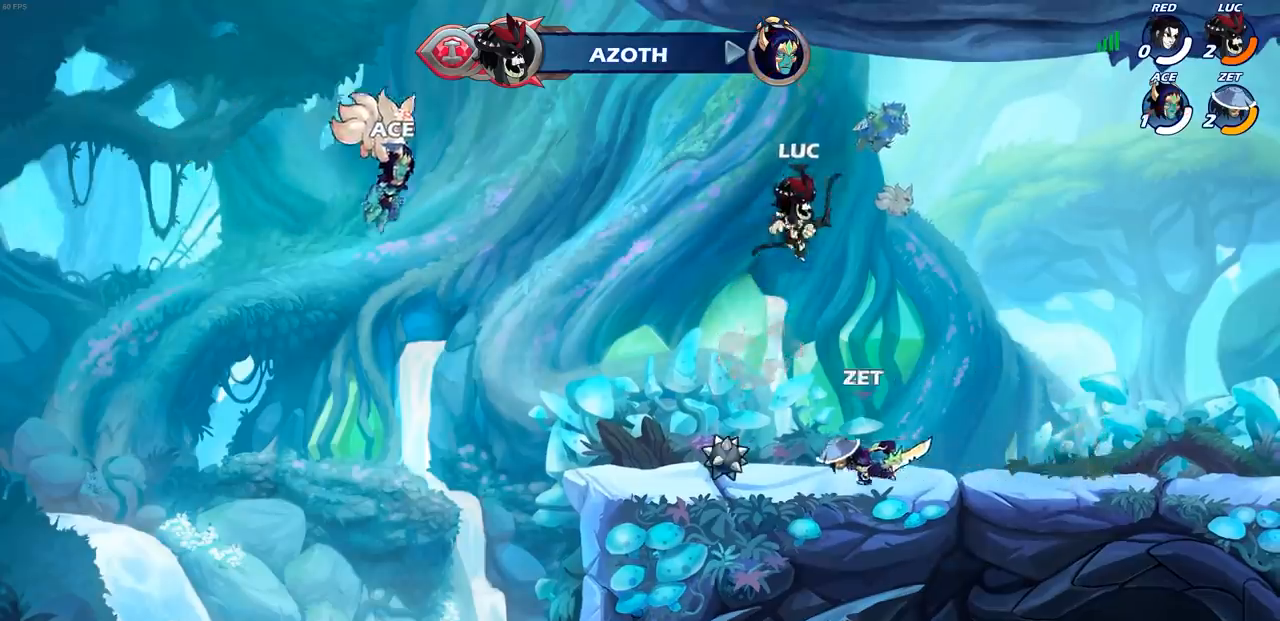
{"buttons": [], "left_stick": "left", "right_stick": "center", "events": [[250, "left_stick", "left"]]}
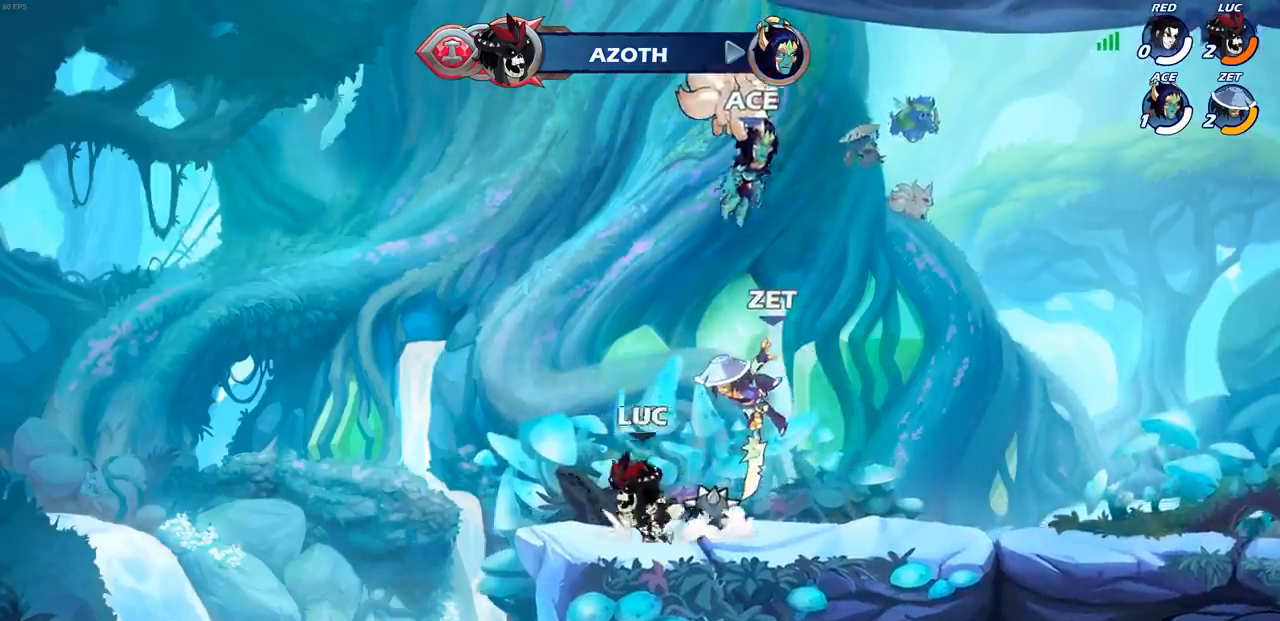
{"buttons": [], "left_stick": "center", "right_stick": "center", "events": [[33, "left_stick", "right"], [100, "SQUARE", "down"], [200, "SQUARE", "up"], [250, "left_stick", "center"]]}
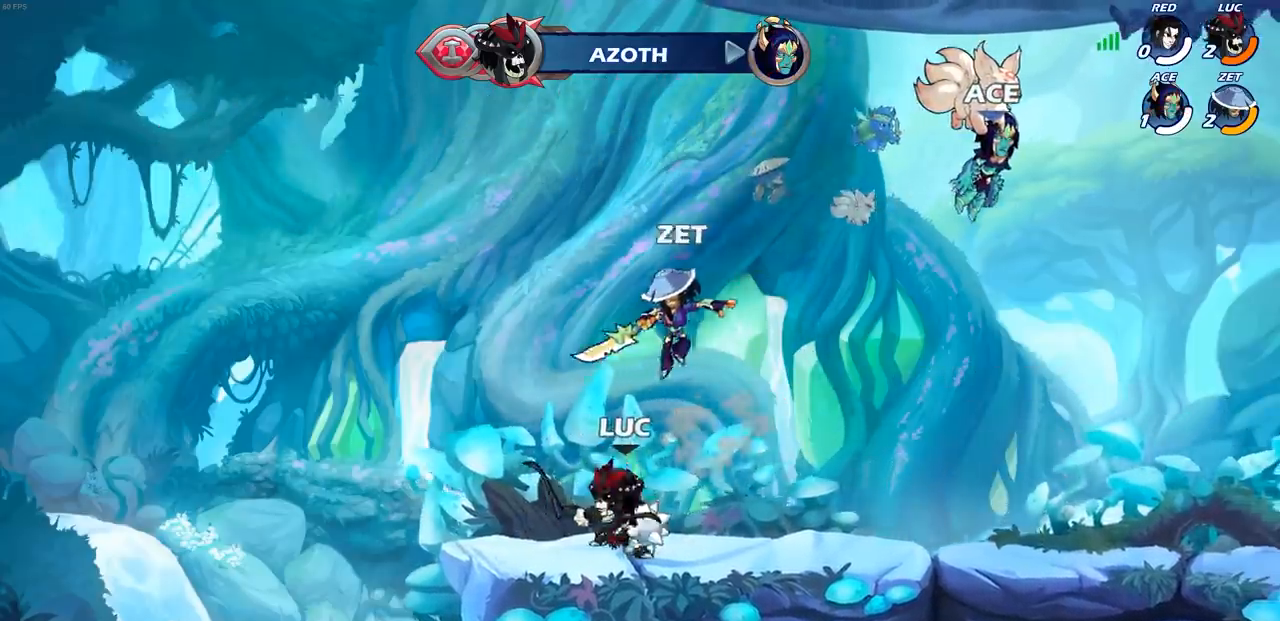
{"buttons": [], "left_stick": "center", "right_stick": "center", "events": [[133, "SQUARE", "down"], [217, "SQUARE", "up"]]}
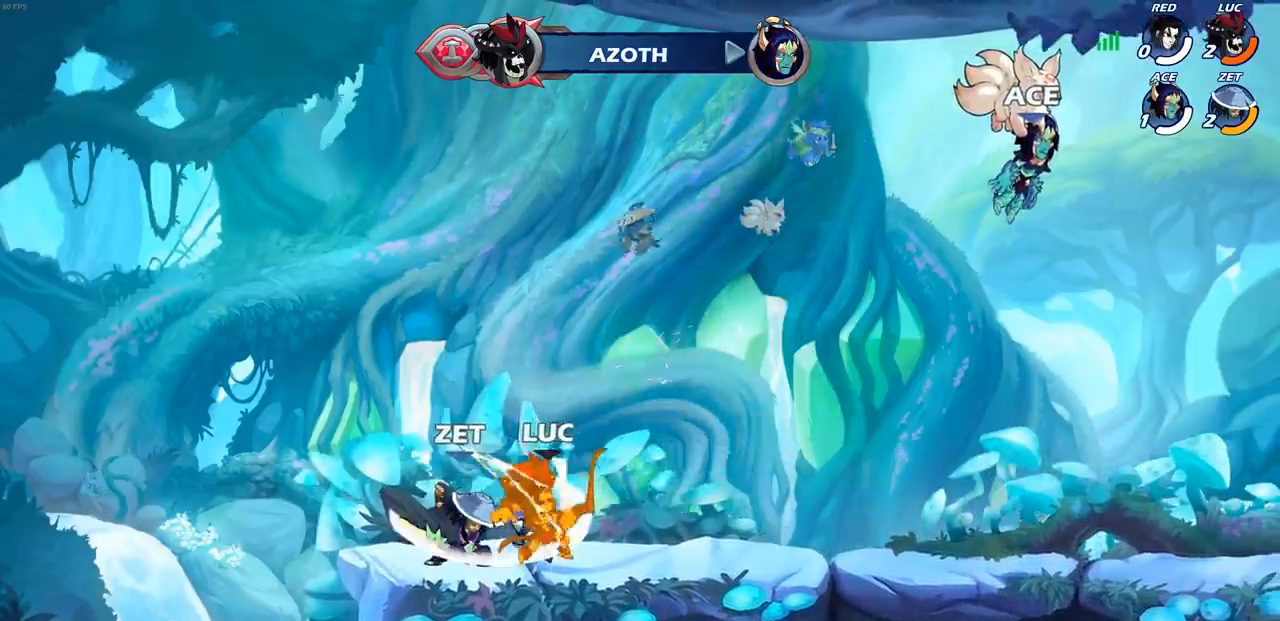
{"buttons": [], "left_stick": "right", "right_stick": "center", "events": [[450, "left_stick", "right"]]}
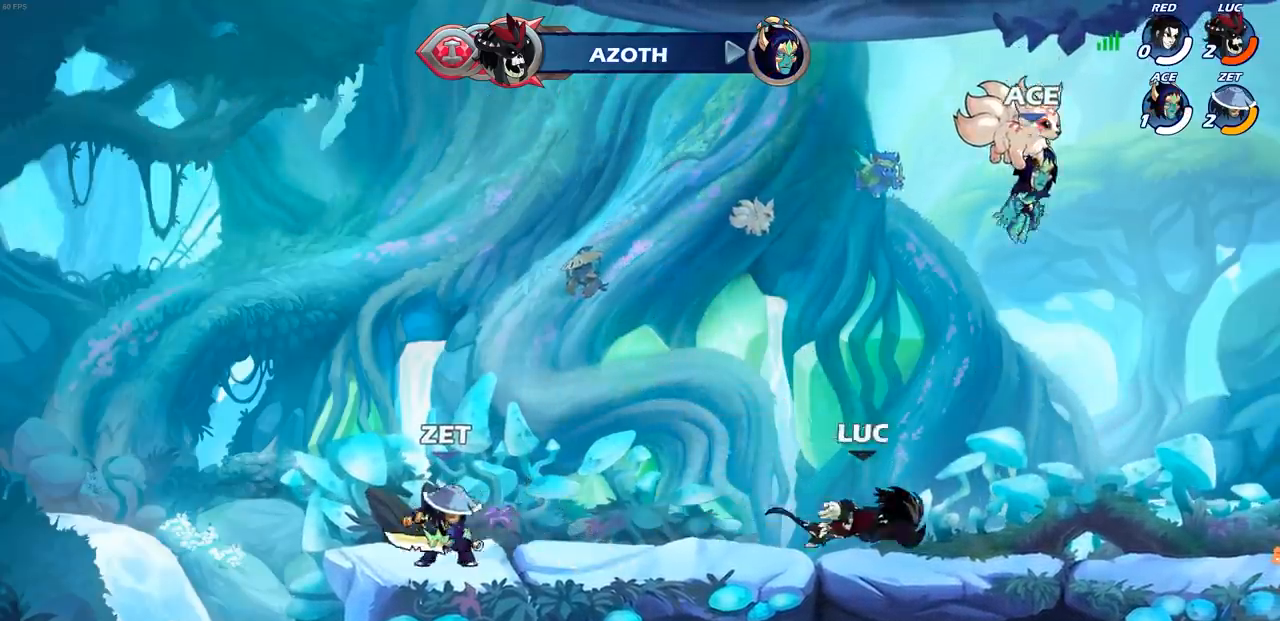
{"buttons": [], "left_stick": "center", "right_stick": "center", "events": [[67, "left_stick", "left"], [150, "left_stick", "down-left"], [183, "SQUARE", "down"], [267, "SQUARE", "up"], [283, "left_stick", "center"], [333, "SQUARE", "down"], [433, "SQUARE", "up"]]}
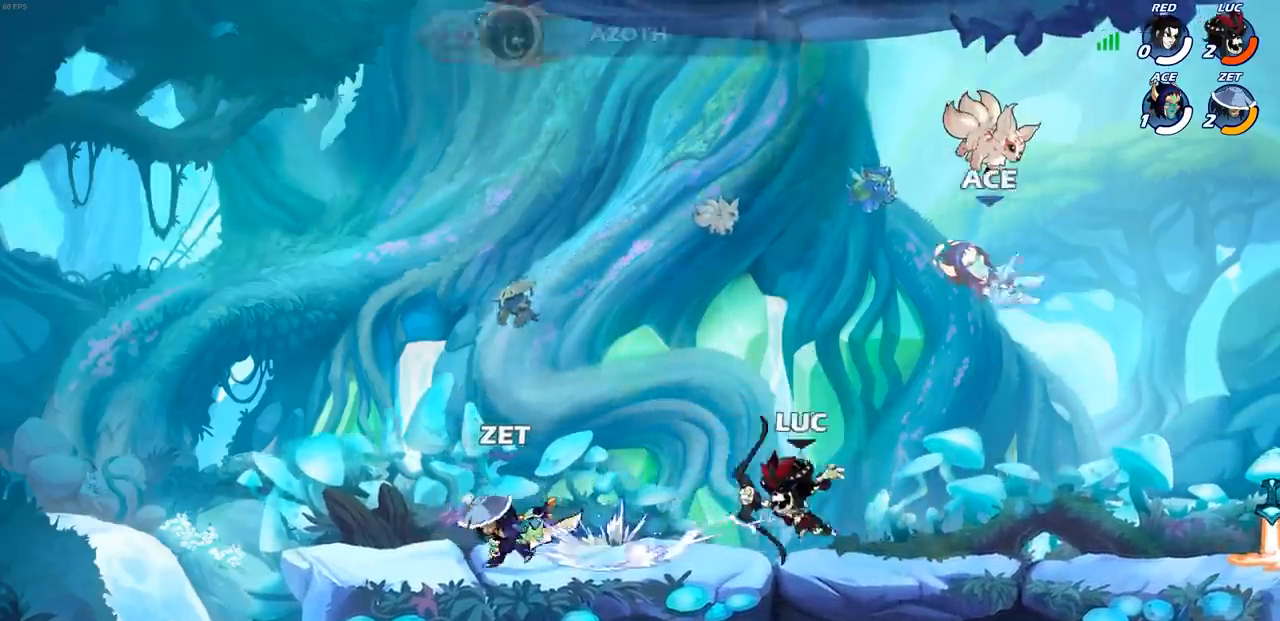
{"buttons": ["CROSS"], "left_stick": "up-left", "right_stick": "center", "events": [[17, "SQUARE", "down"], [100, "SQUARE", "up"], [167, "SQUARE", "down"], [267, "SQUARE", "up"], [417, "CROSS", "down"], [417, "left_stick", "up-left"]]}
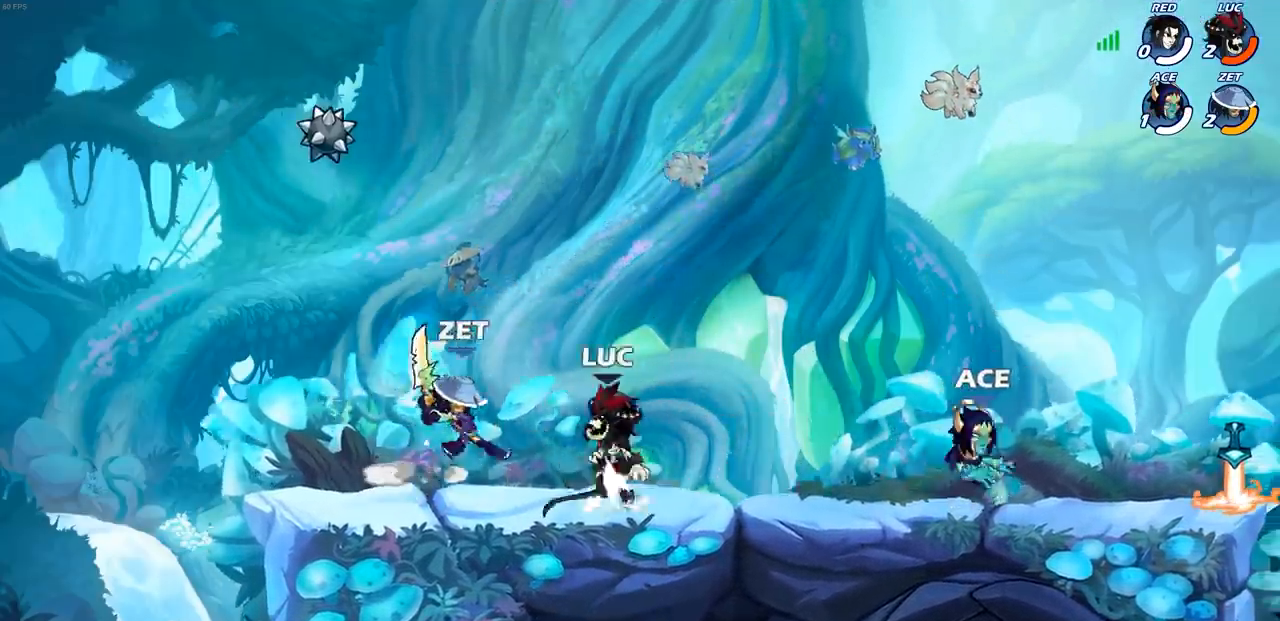
{"buttons": [], "left_stick": "up-left", "right_stick": "center", "events": [[33, "CROSS", "up"], [117, "R2", "down"], [217, "left_stick", "left"], [383, "R2", "up"], [400, "left_stick", "down"], [500, "left_stick", "up-left"]]}
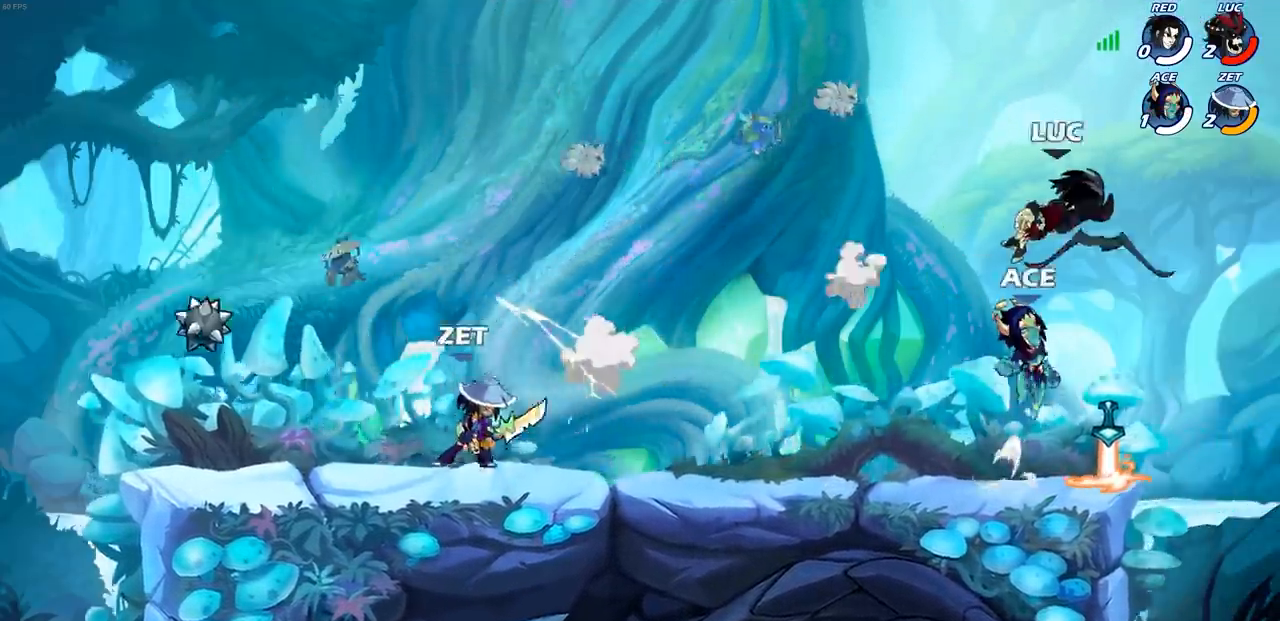
{"buttons": [], "left_stick": "left", "right_stick": "center", "events": [[17, "left_stick", "left"], [100, "R2", "down"], [233, "R2", "up"], [317, "R2", "down"], [433, "R2", "up"]]}
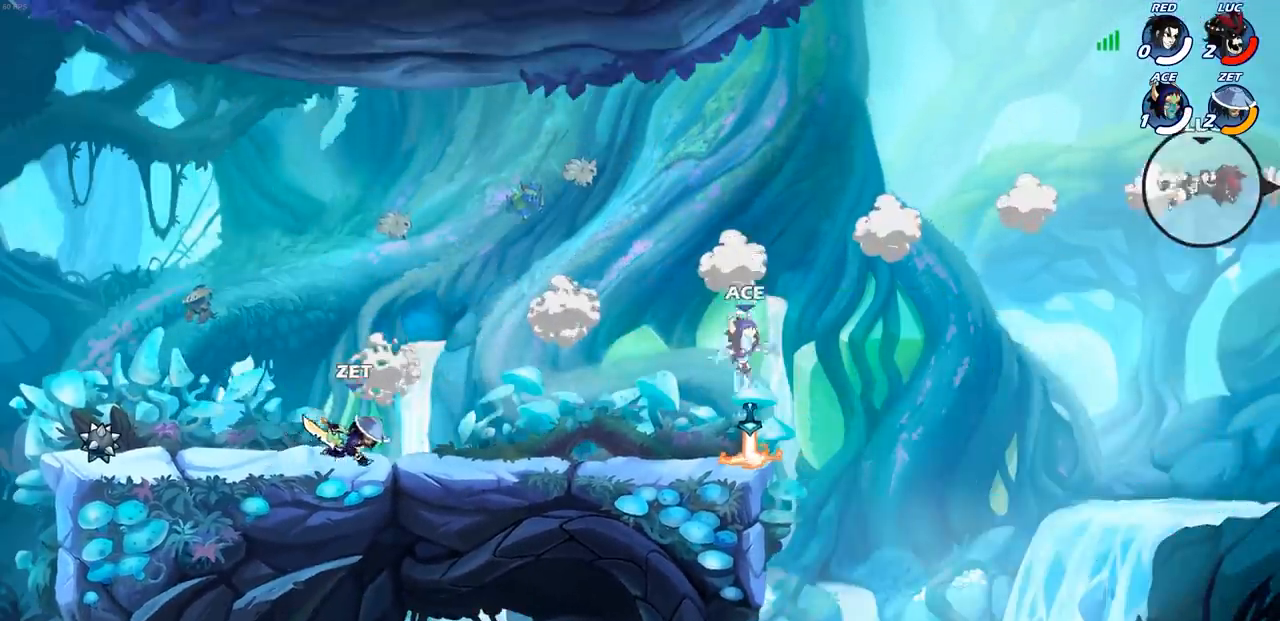
{"buttons": ["R2"], "left_stick": "left", "right_stick": "center", "events": [[17, "R2", "down"], [117, "R2", "up"], [200, "R2", "down"], [300, "R2", "up"], [367, "R2", "down"]]}
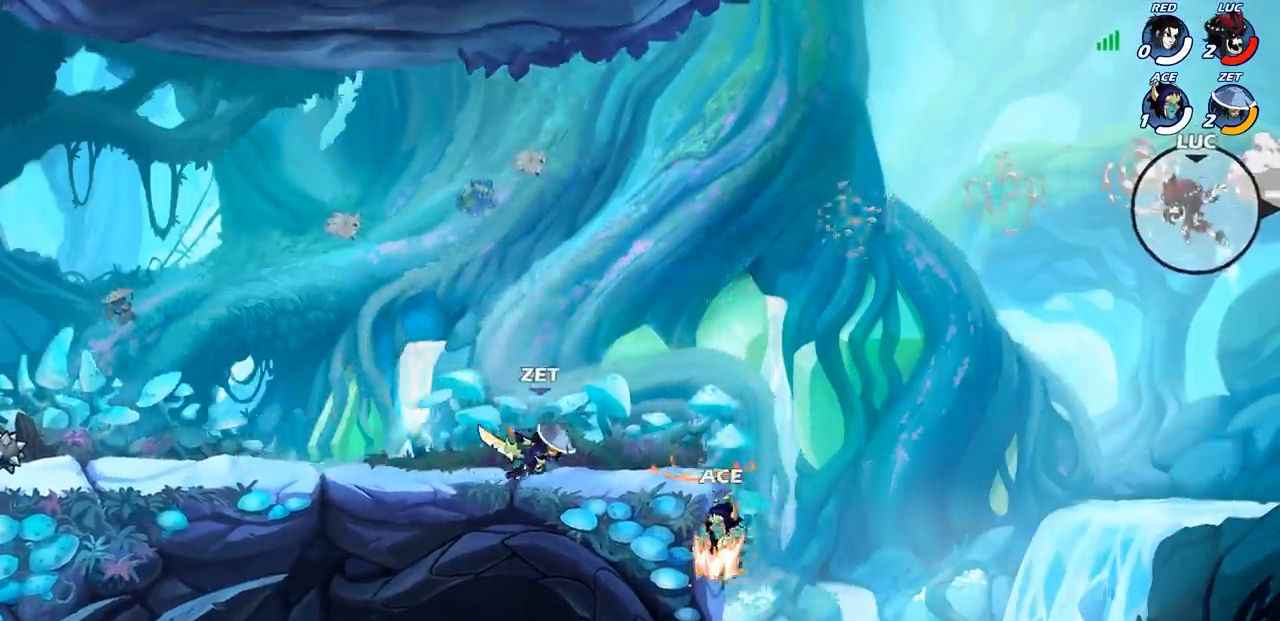
{"buttons": [], "left_stick": "left", "right_stick": "center", "events": [[33, "R2", "up"]]}
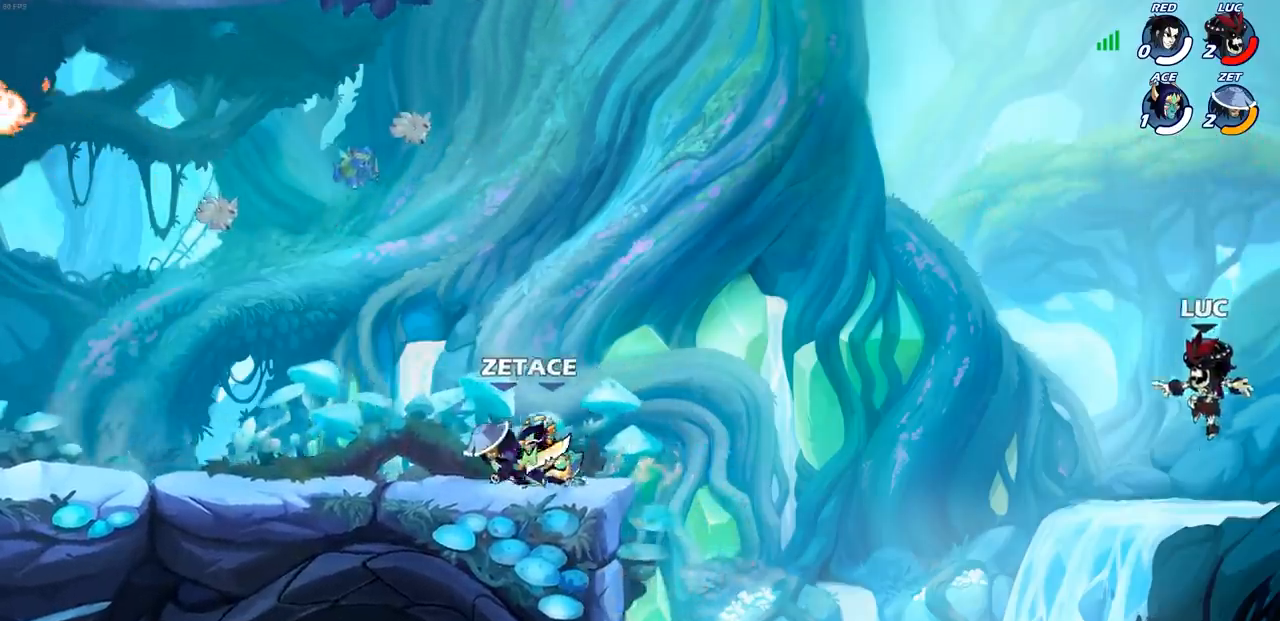
{"buttons": [], "left_stick": "left", "right_stick": "center", "events": [[333, "CROSS", "down"], [483, "CROSS", "up"]]}
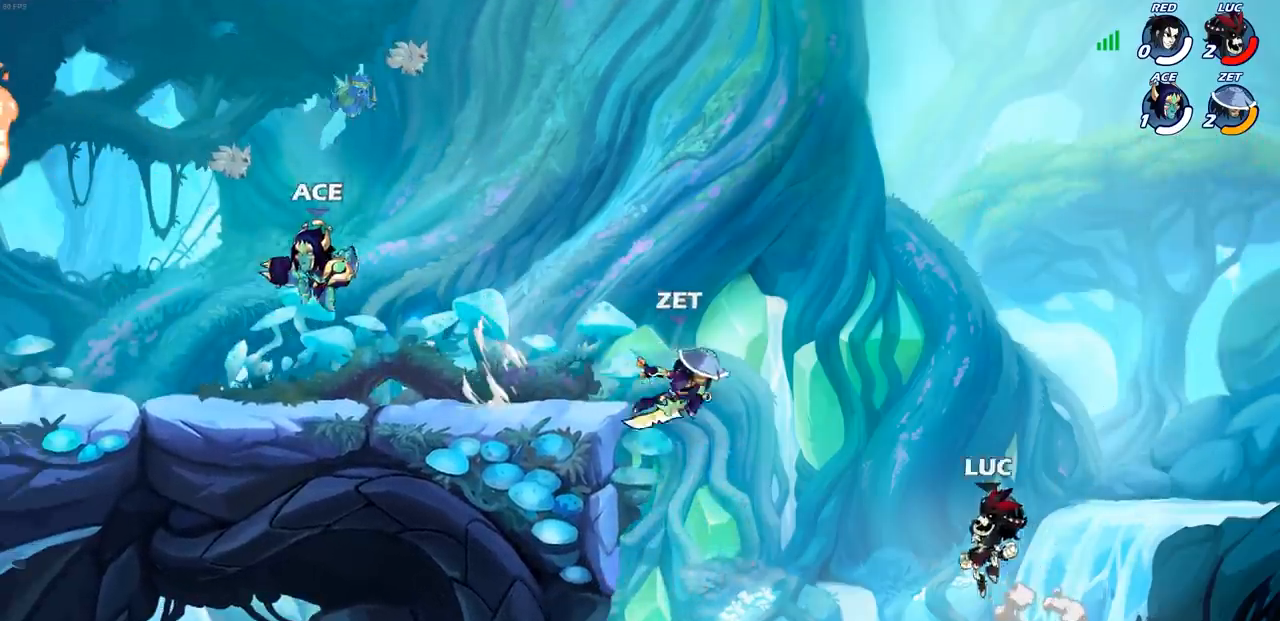
{"buttons": [], "left_stick": "left", "right_stick": "center", "events": [[83, "CROSS", "down"], [133, "CIRCLE", "down"], [150, "CROSS", "up"], [217, "CIRCLE", "up"]]}
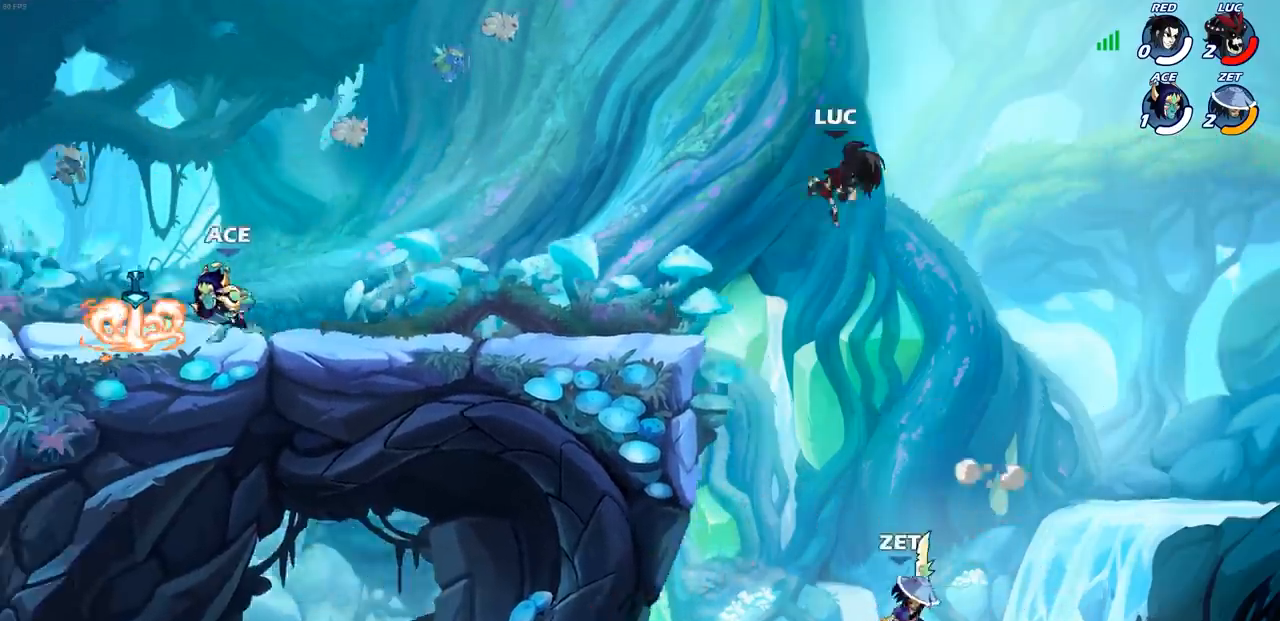
{"buttons": ["CIRCLE"], "left_stick": "down", "right_stick": "center", "events": [[200, "left_stick", "right"], [333, "left_stick", "down"], [467, "CIRCLE", "down"]]}
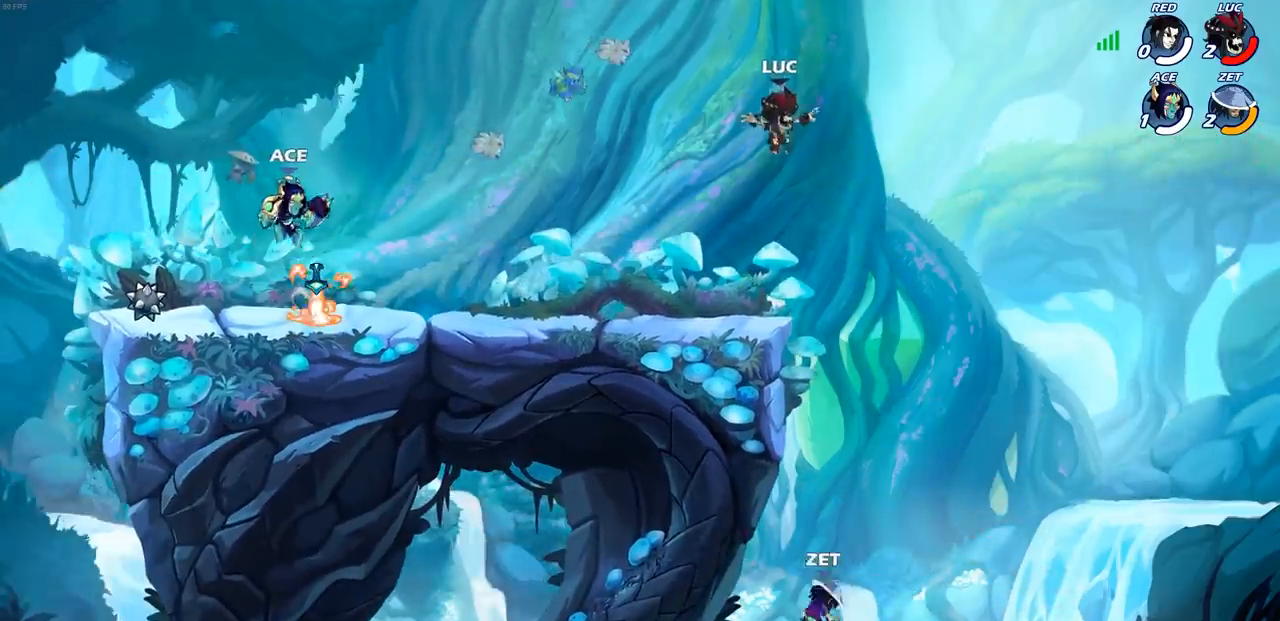
{"buttons": ["CIRCLE"], "left_stick": "down-left", "right_stick": "center", "events": [[500, "left_stick", "down-left"]]}
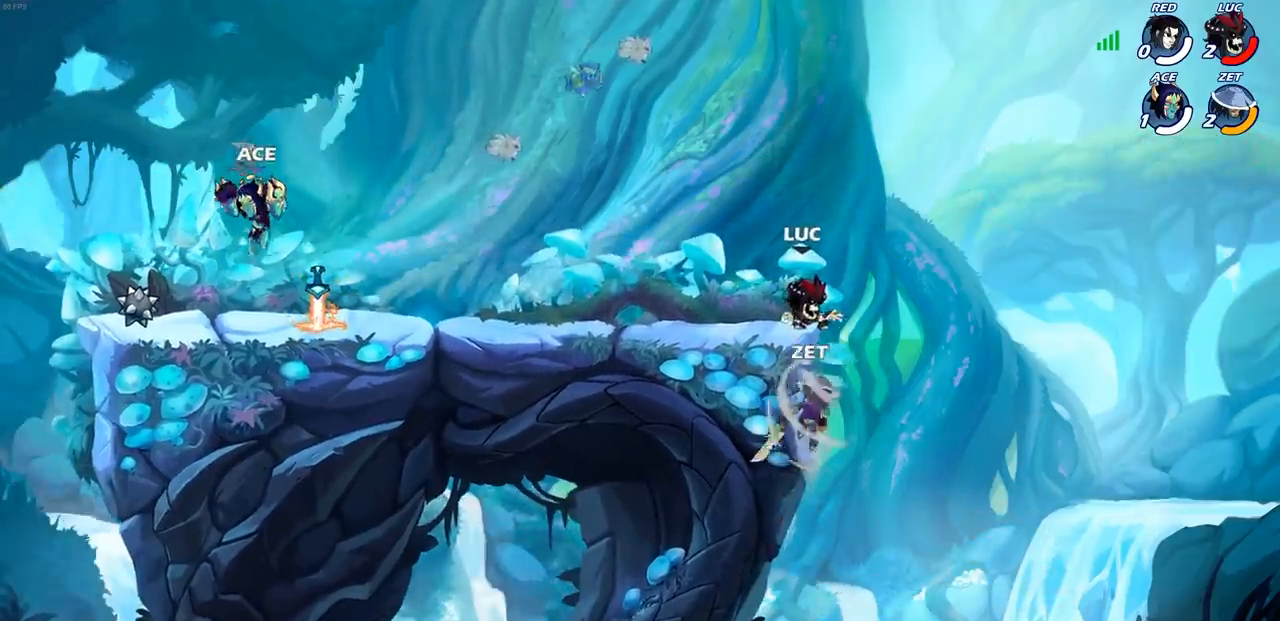
{"buttons": ["CROSS"], "left_stick": "down-left", "right_stick": "center", "events": [[67, "CIRCLE", "up"], [117, "left_stick", "up-left"], [233, "left_stick", "down-right"], [300, "SQUARE", "down"], [300, "left_stick", "down"], [383, "SQUARE", "up"], [450, "left_stick", "down-left"], [483, "CROSS", "down"]]}
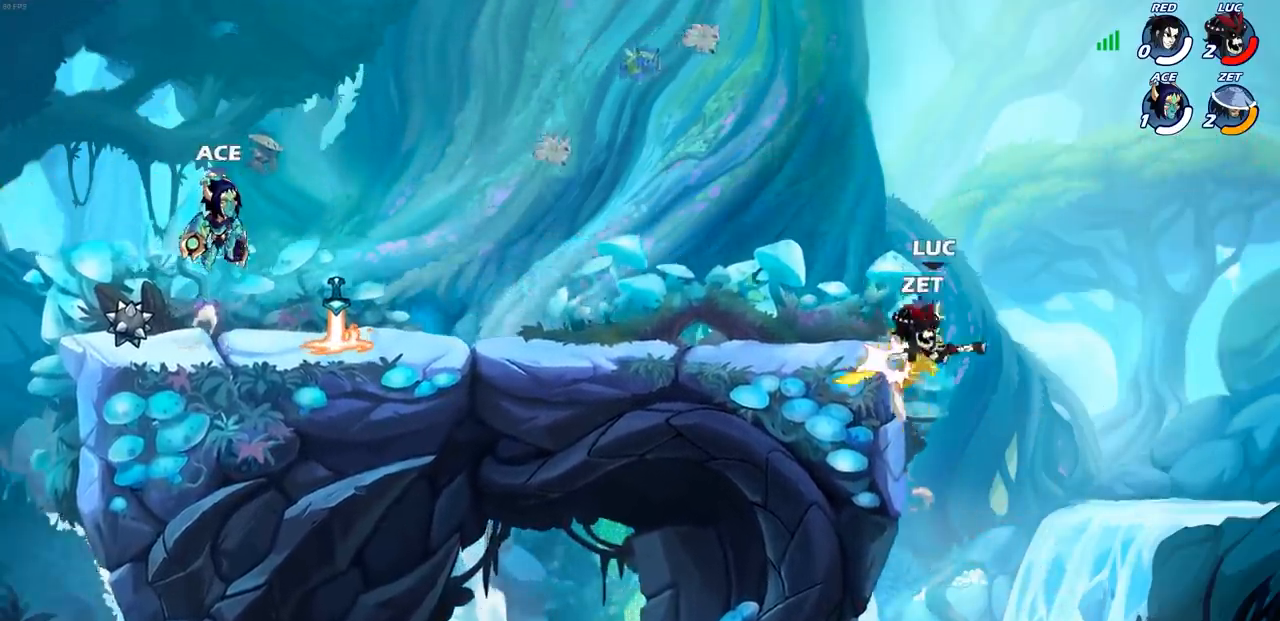
{"buttons": ["CIRCLE"], "left_stick": "down-left", "right_stick": "center", "events": [[50, "CIRCLE", "down"], [100, "CROSS", "up"]]}
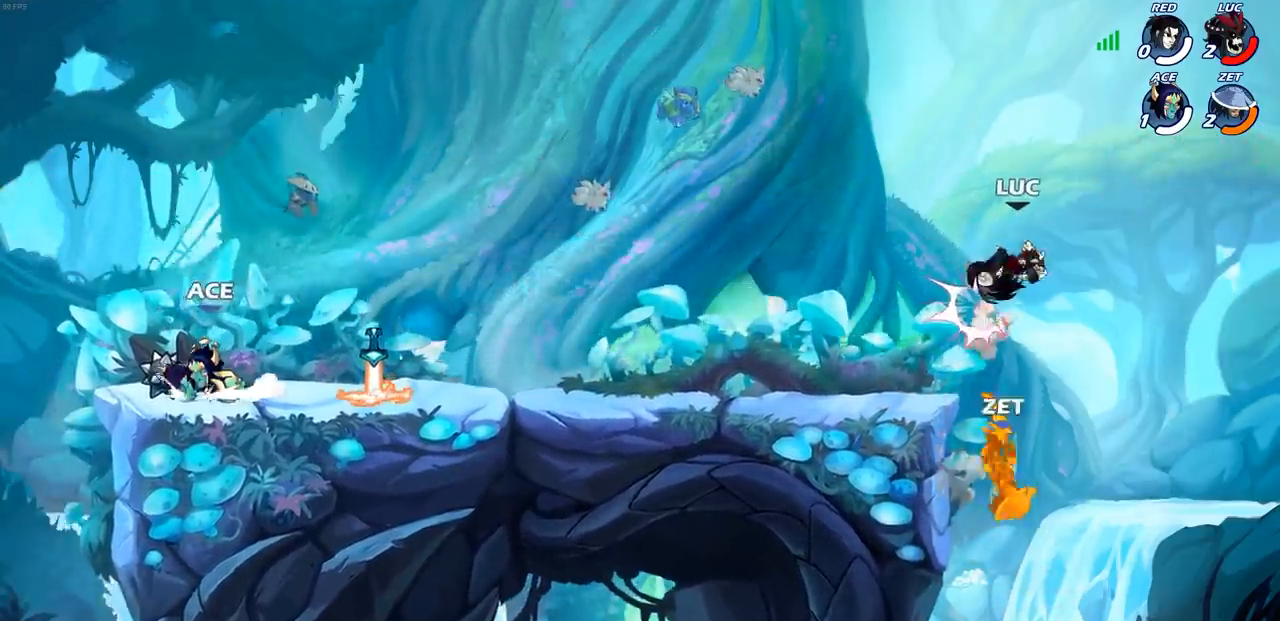
{"buttons": [], "left_stick": "left", "right_stick": "center", "events": [[17, "CIRCLE", "up"], [67, "left_stick", "center"], [217, "left_stick", "down-right"], [483, "left_stick", "left"]]}